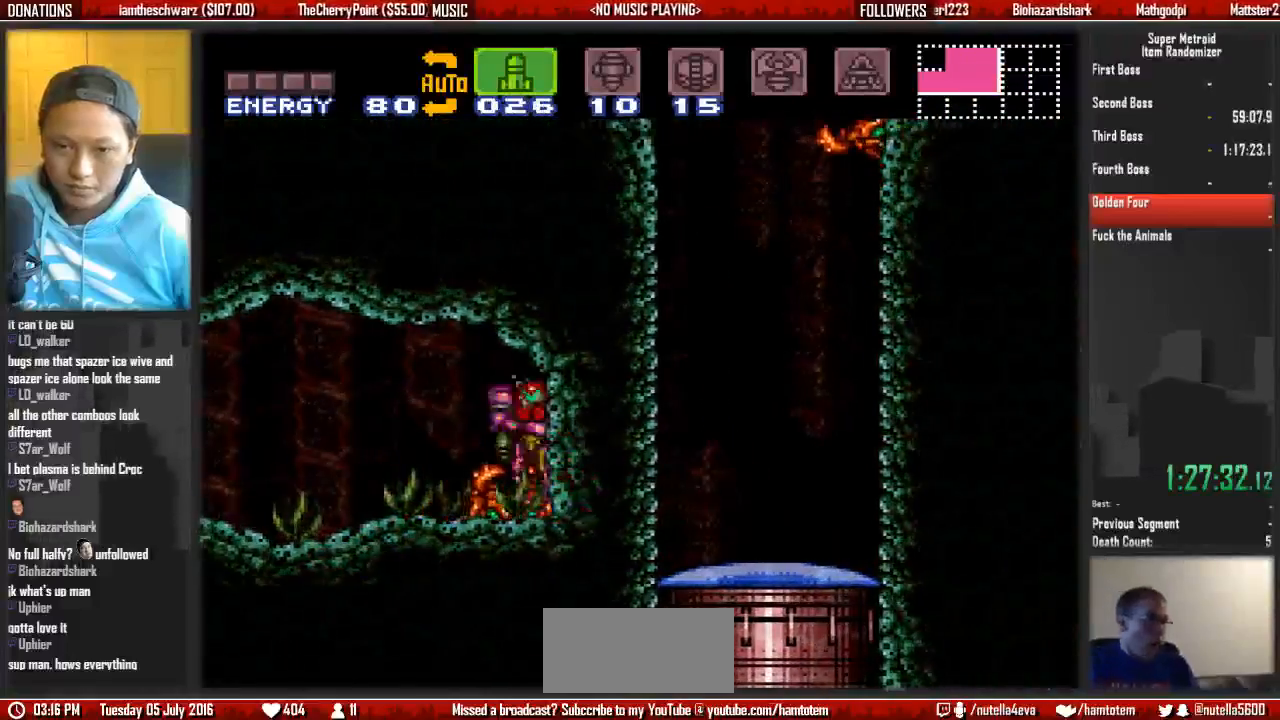
Gameplay with a controller (Nintendo layout); each line is a JSON object with the inputs held at the frame after it. "events" lists button and stick changes between this image and that frame as [ms after this image, input, new state], when the widget could be followed in between. Not read: L3 R3 SELECT START.
{"buttons": ["DPAD_LEFT"], "events": [[83, "DPAD_LEFT", "up"], [83, "X", "down"], [250, "L1", "up"], [250, "X", "up"], [317, "DPAD_LEFT", "down"]]}
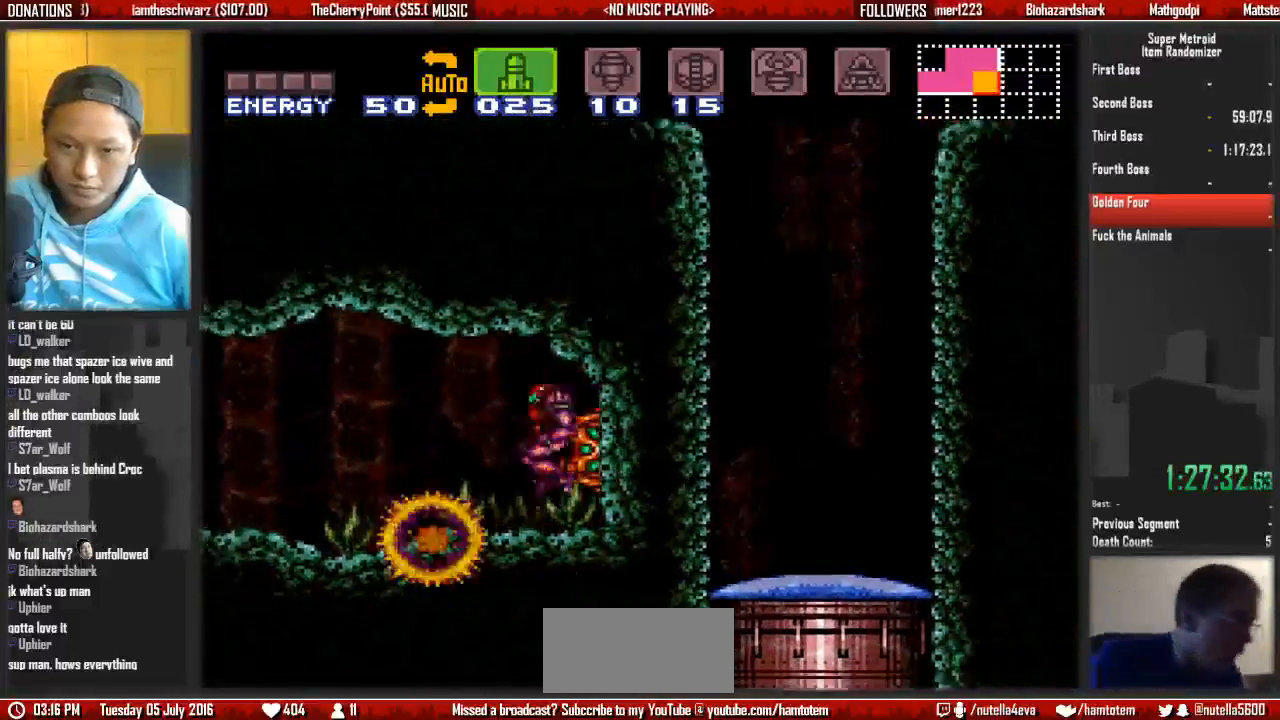
{"buttons": ["DPAD_LEFT"], "events": [[133, "DPAD_LEFT", "up"], [300, "DPAD_LEFT", "down"]]}
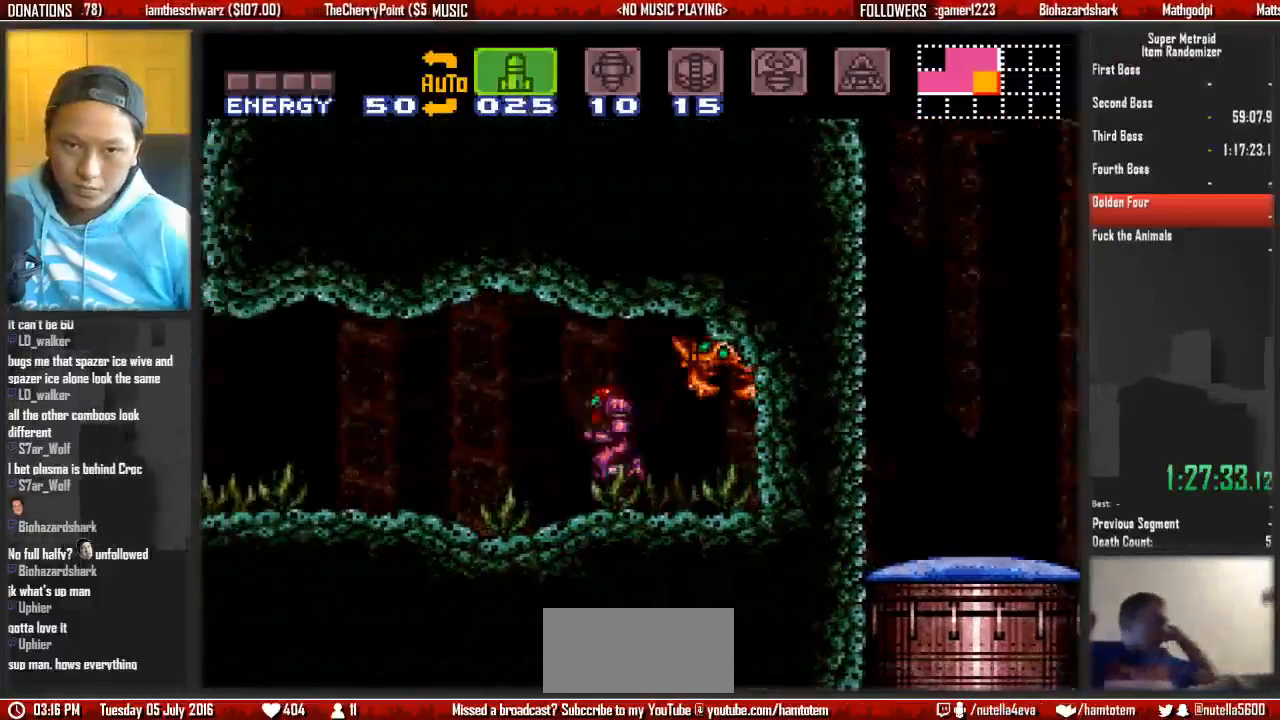
{"buttons": ["DPAD_LEFT"], "events": [[183, "B", "down"], [333, "B", "up"]]}
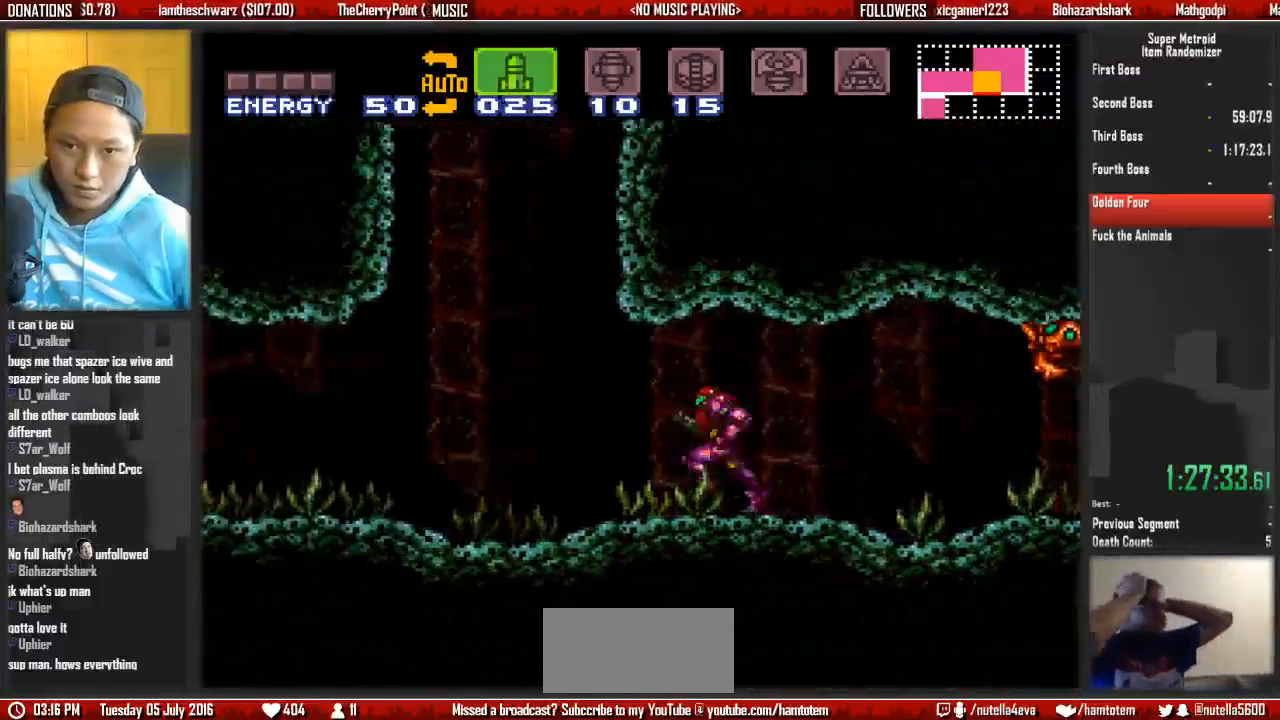
{"buttons": ["B", "DPAD_LEFT"], "events": [[83, "B", "down"]]}
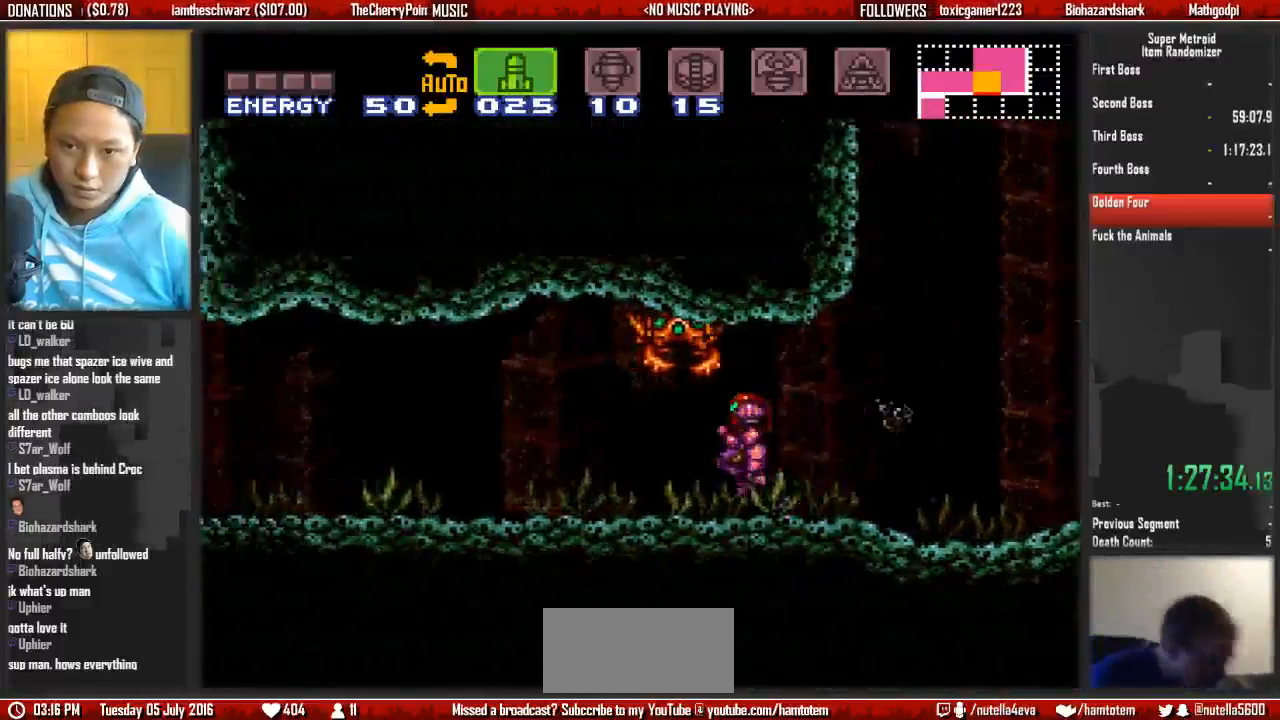
{"buttons": ["B", "DPAD_LEFT"], "events": []}
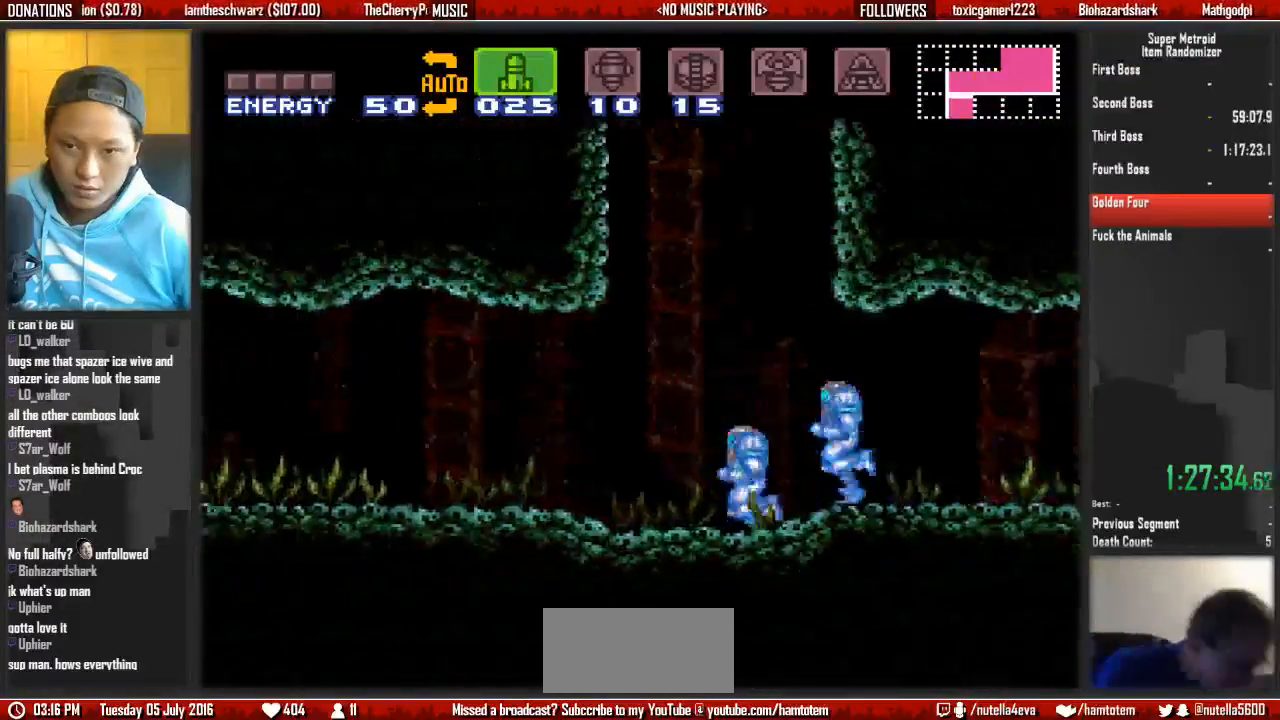
{"buttons": ["B", "DPAD_RIGHT"], "events": [[83, "DPAD_DOWN", "down"], [83, "DPAD_LEFT", "up"], [167, "DPAD_LEFT", "down"], [250, "DPAD_DOWN", "up"], [250, "DPAD_LEFT", "up"], [250, "DPAD_RIGHT", "down"]]}
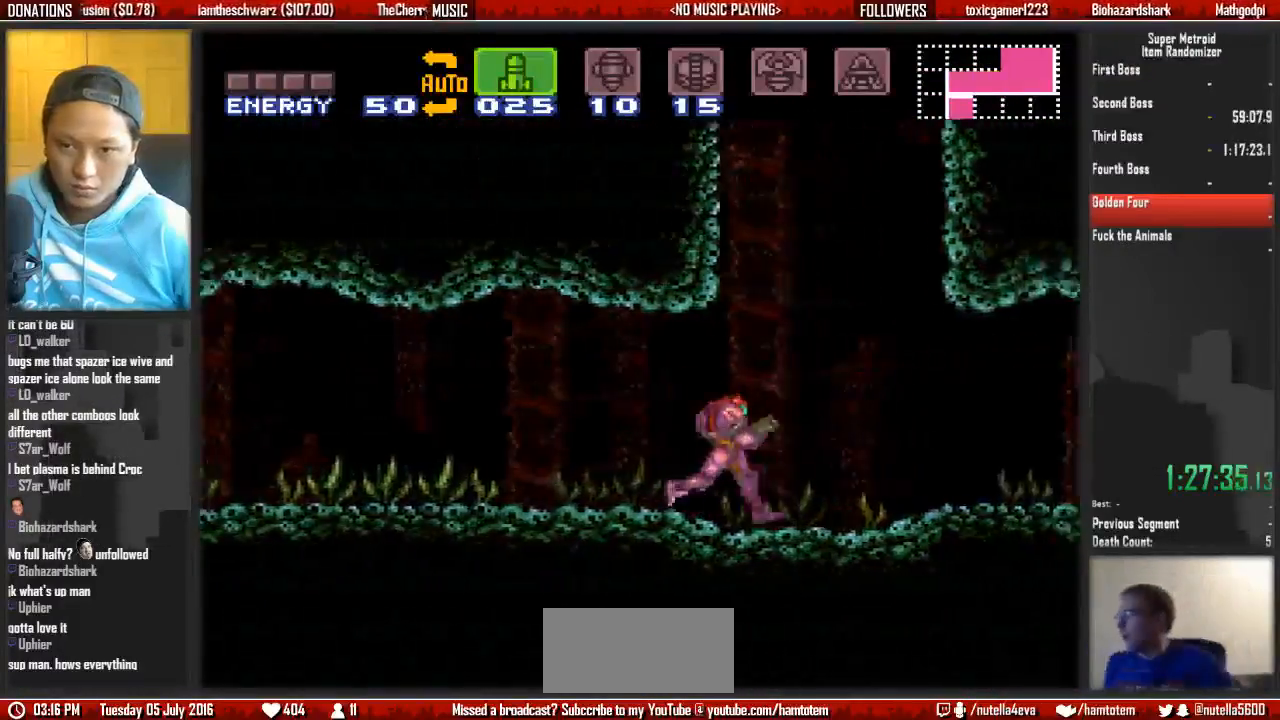
{"buttons": ["A", "DPAD_RIGHT"], "events": [[50, "A", "down"], [50, "B", "up"], [50, "DPAD_RIGHT", "up"], [133, "DPAD_LEFT", "down"], [367, "A", "up"], [367, "DPAD_LEFT", "up"], [367, "DPAD_RIGHT", "down"], [450, "A", "down"]]}
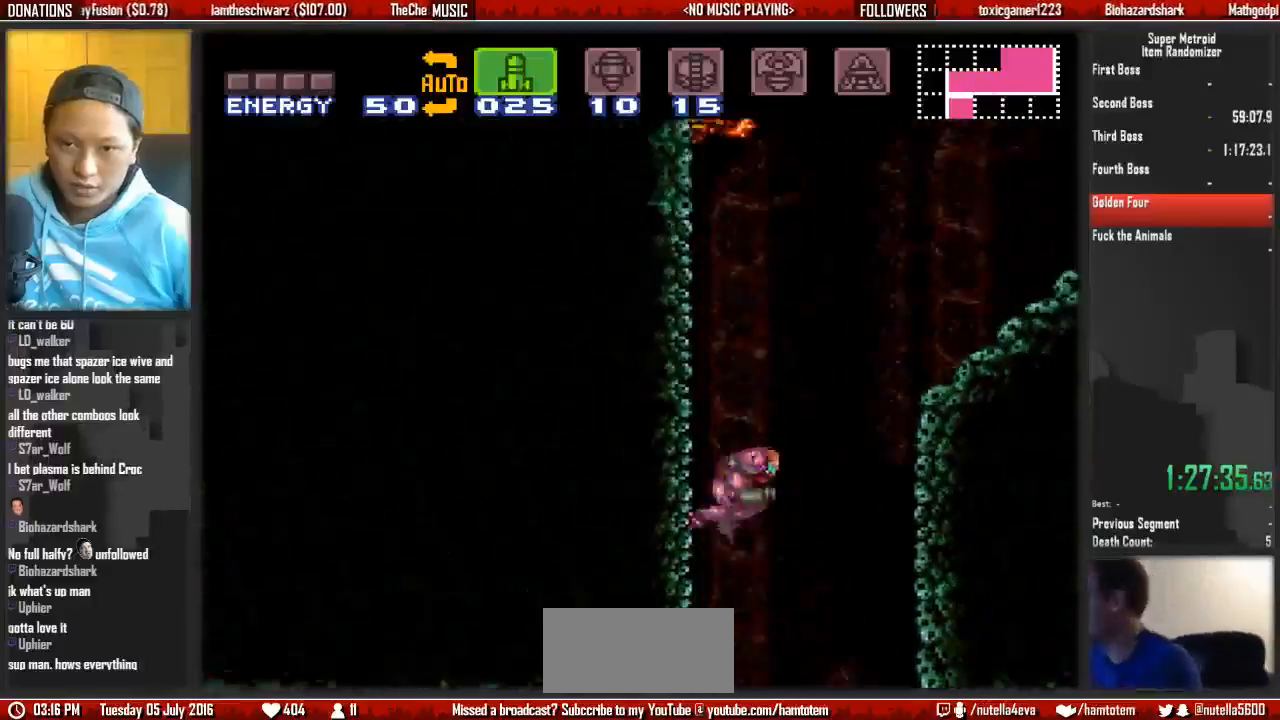
{"buttons": ["DPAD_RIGHT"], "events": [[33, "DPAD_LEFT", "down"], [33, "DPAD_RIGHT", "up"], [267, "DPAD_LEFT", "up"], [333, "A", "up"], [333, "DPAD_RIGHT", "down"]]}
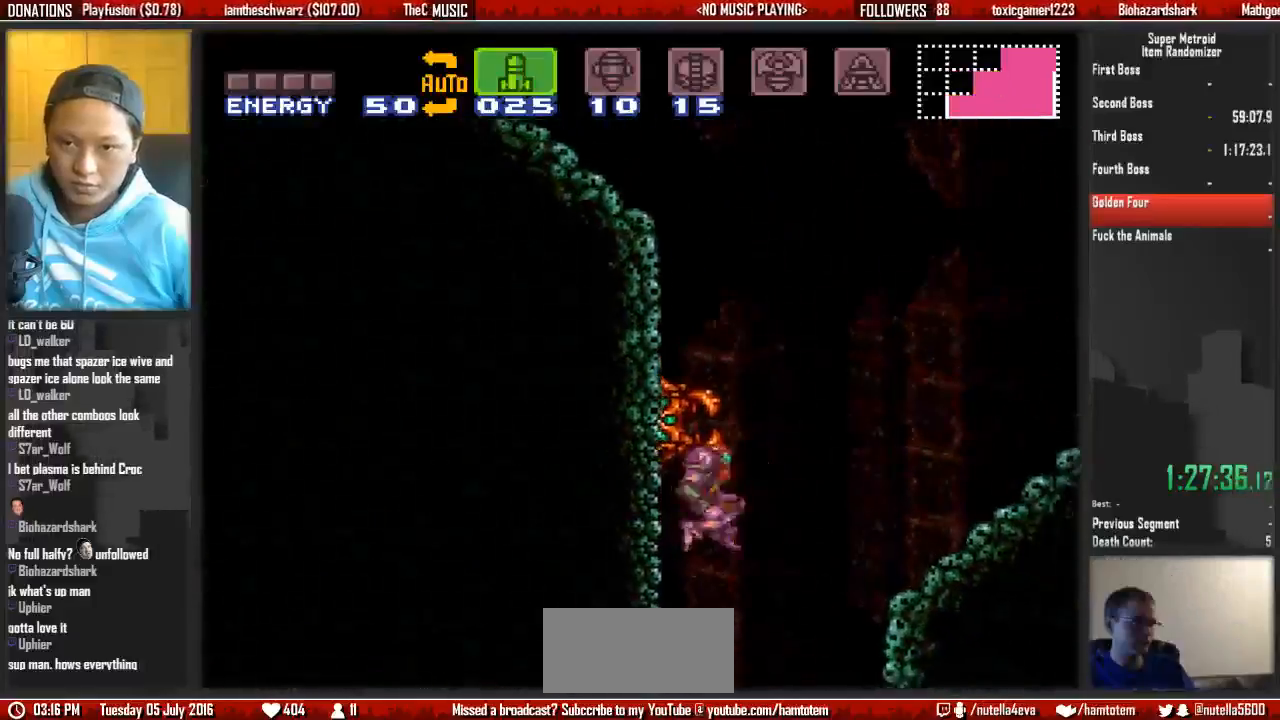
{"buttons": ["DPAD_LEFT"], "events": [[233, "DPAD_LEFT", "down"], [233, "DPAD_RIGHT", "up"]]}
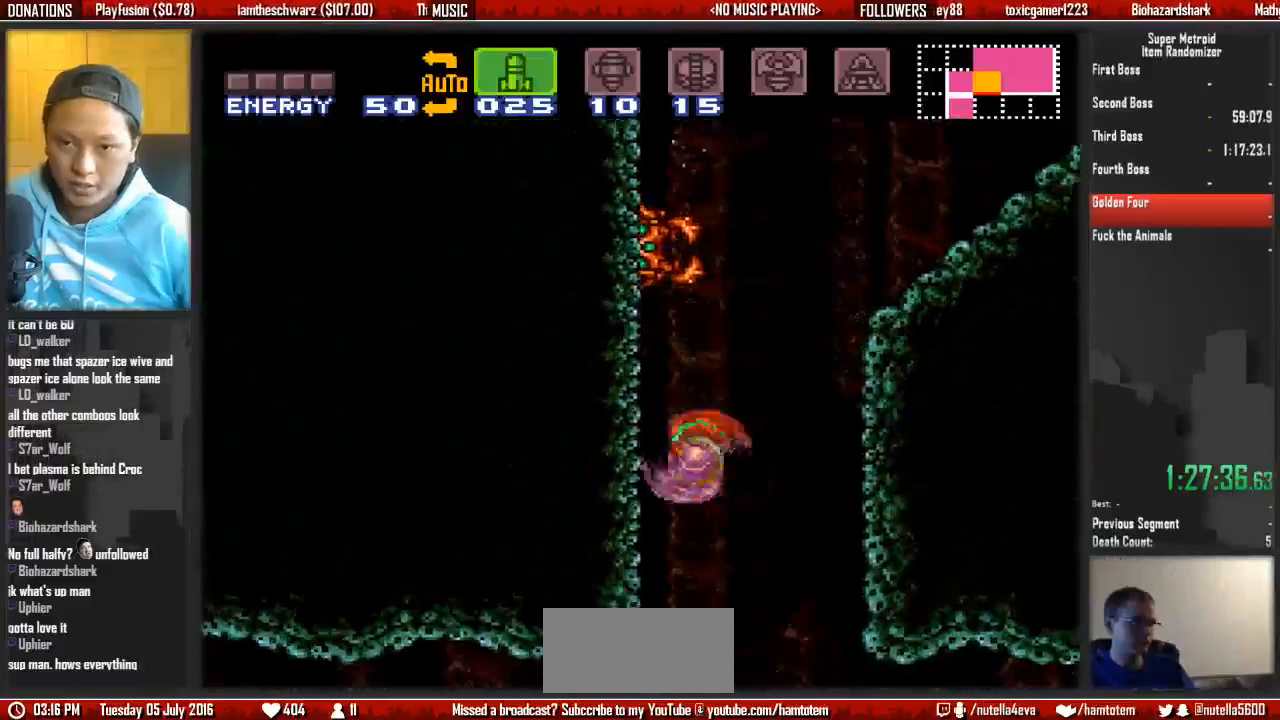
{"buttons": ["A", "DPAD_UP"]}
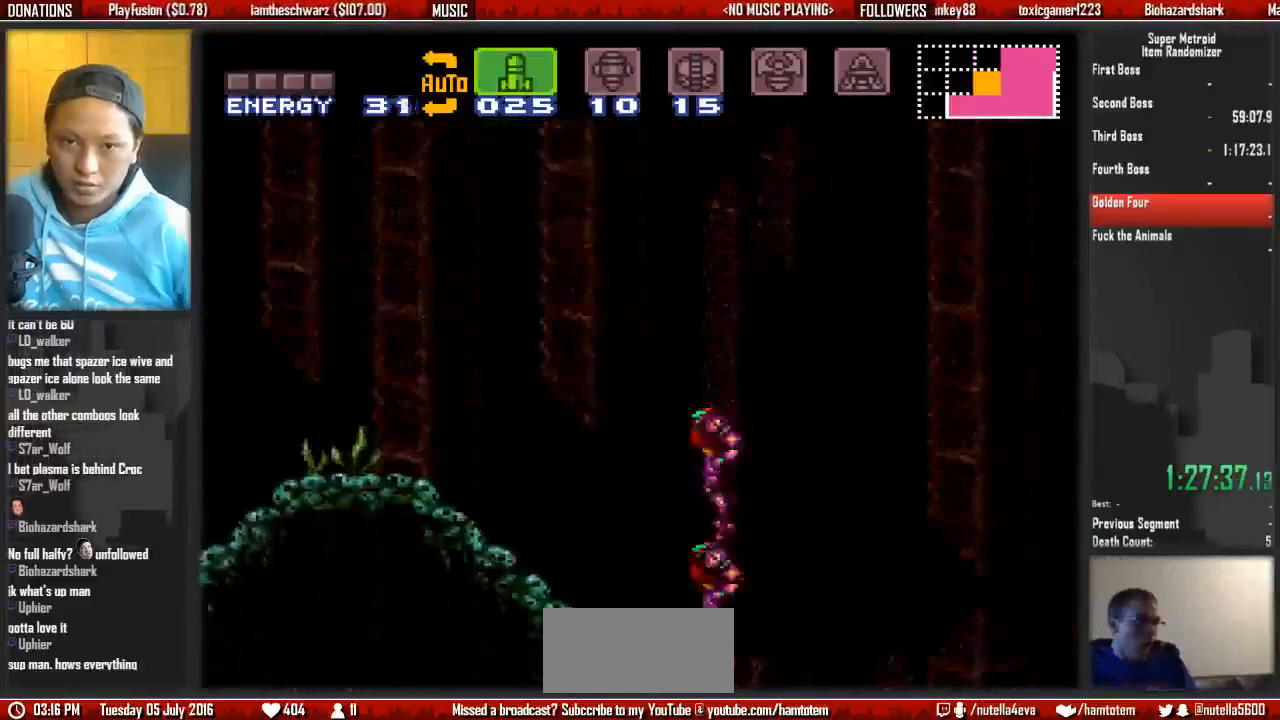
{"buttons": [], "events": [[17, "DPAD_UP", "up"], [100, "A", "up"]]}
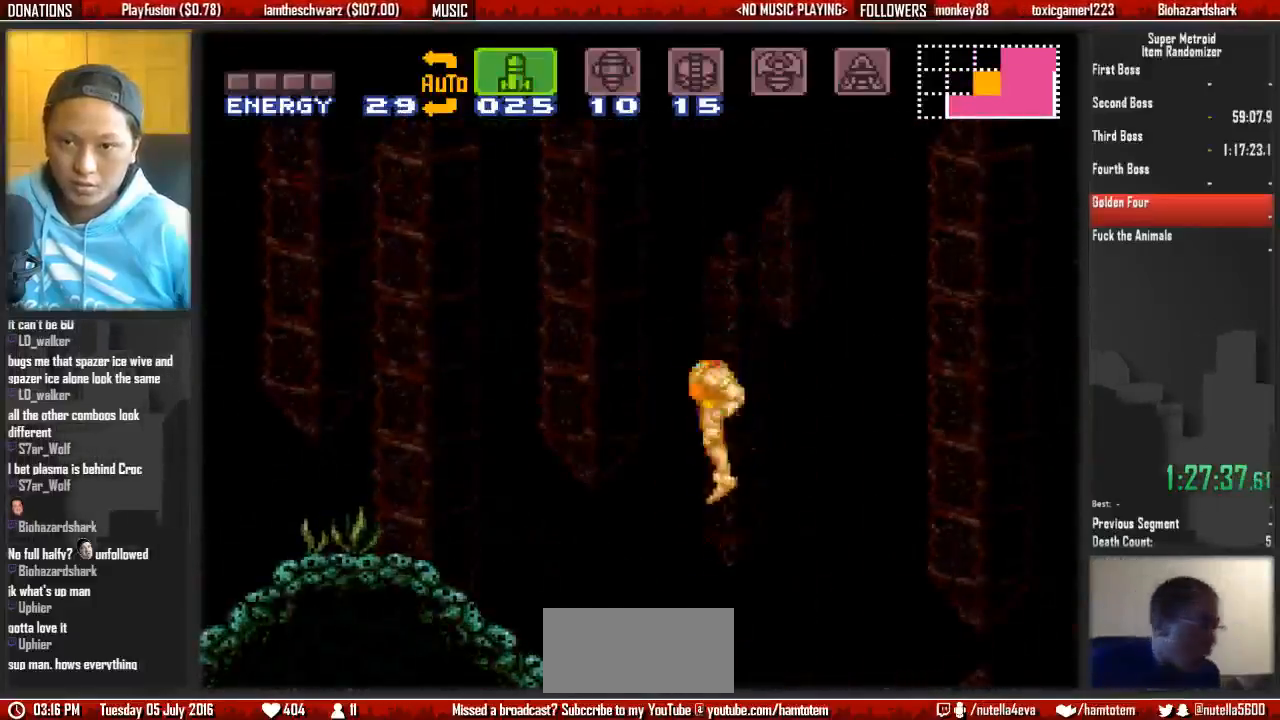
{"buttons": ["B", "DPAD_LEFT"], "events": [[67, "DPAD_LEFT", "down"], [217, "B", "down"]]}
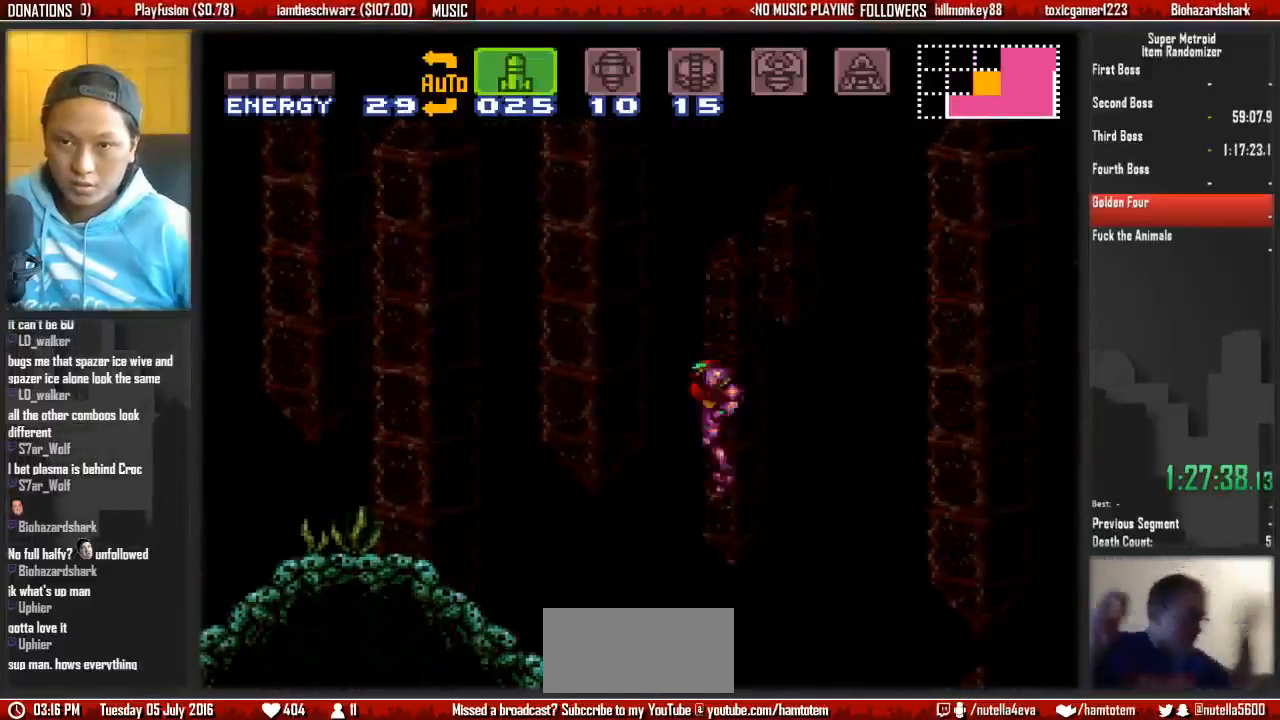
{"buttons": ["B", "DPAD_LEFT"], "events": []}
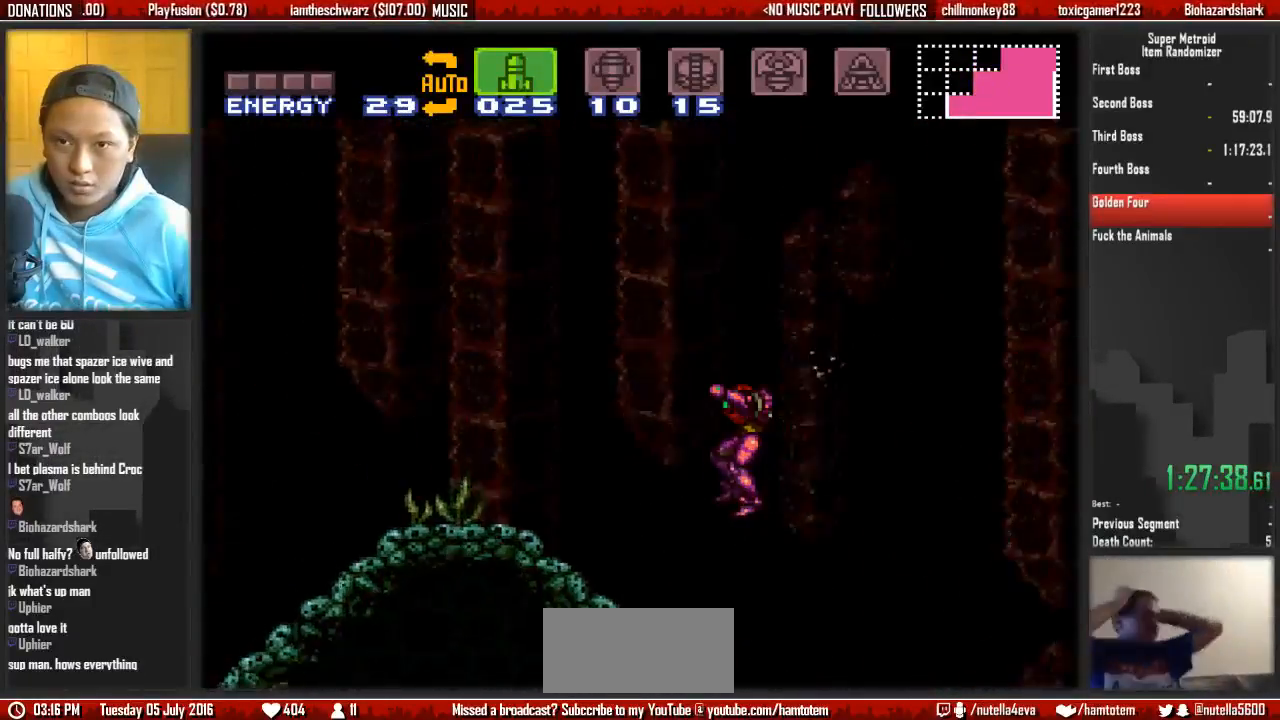
{"buttons": ["B", "DPAD_LEFT"], "events": []}
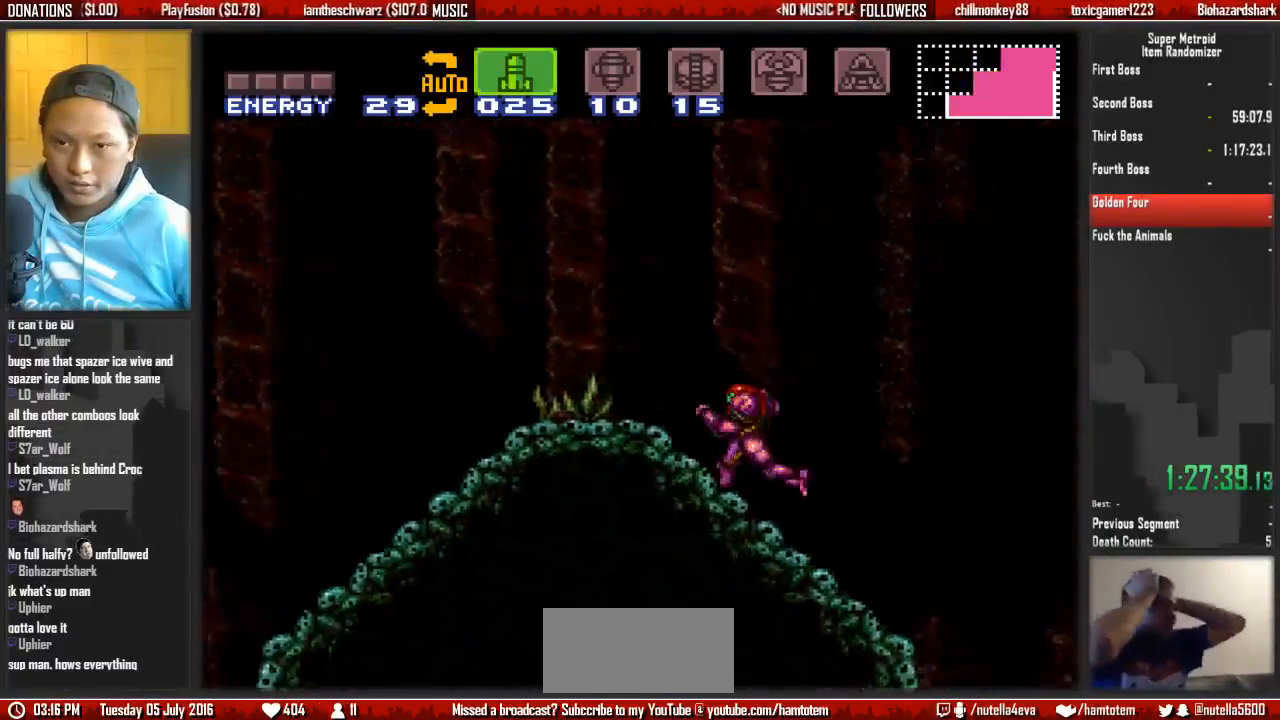
{"buttons": ["B", "DPAD_LEFT"], "events": []}
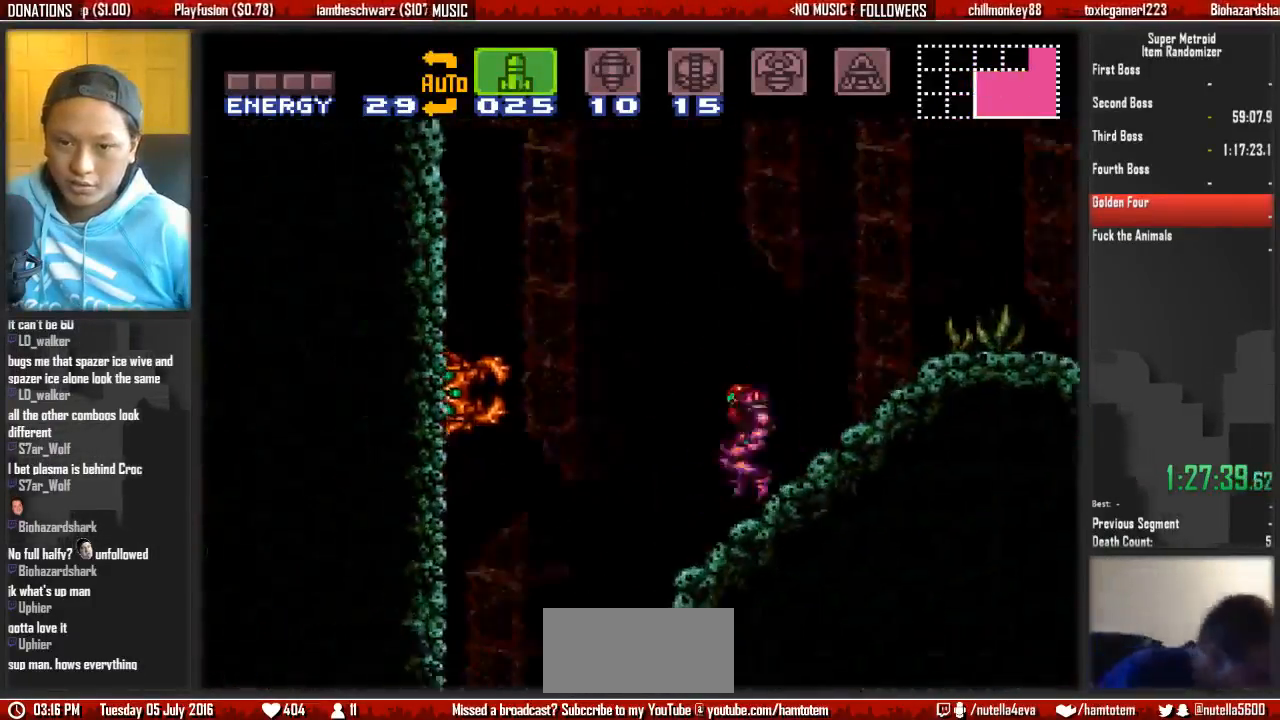
{"buttons": ["B", "L1", "DPAD_LEFT"], "events": [[17, "DPAD_LEFT", "up"], [17, "DPAD_RIGHT", "down"], [17, "L1", "down"], [167, "DPAD_RIGHT", "up"], [317, "DPAD_LEFT", "down"]]}
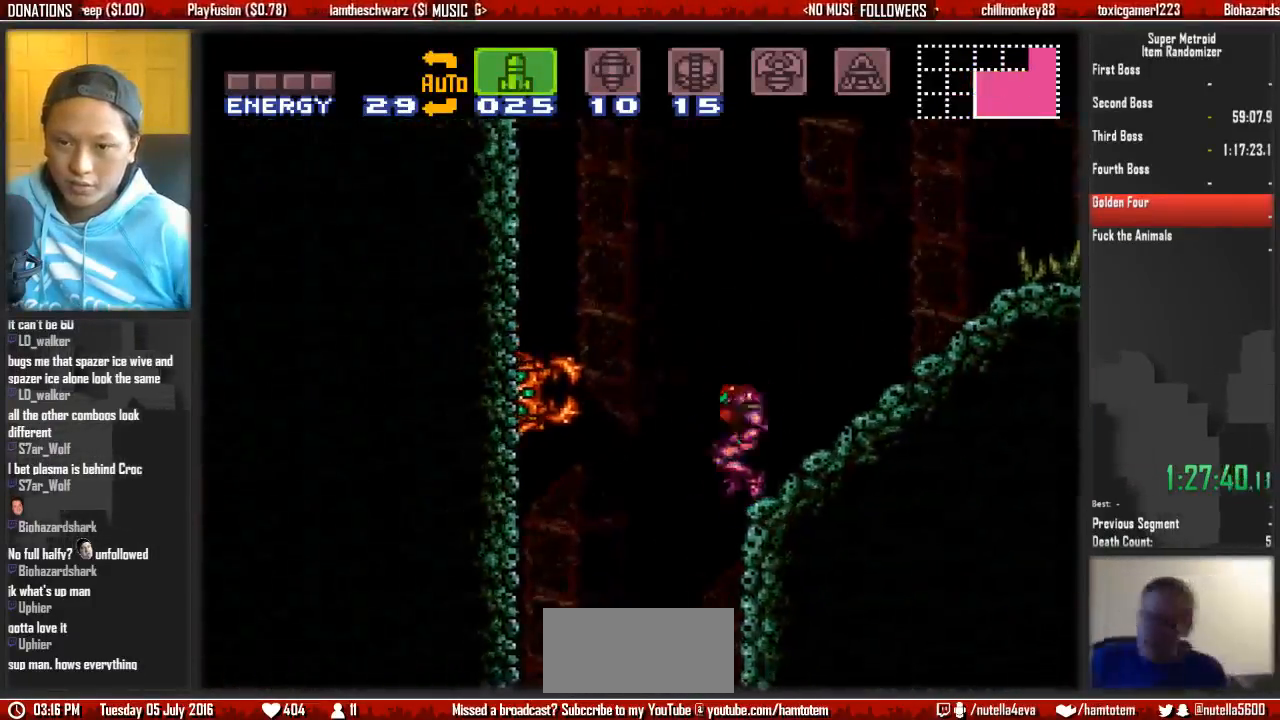
{"buttons": ["B", "DPAD_RIGHT"], "events": [[50, "DPAD_LEFT", "up"], [50, "DPAD_RIGHT", "down"], [133, "DPAD_RIGHT", "up"], [133, "L1", "up"], [300, "DPAD_RIGHT", "down"]]}
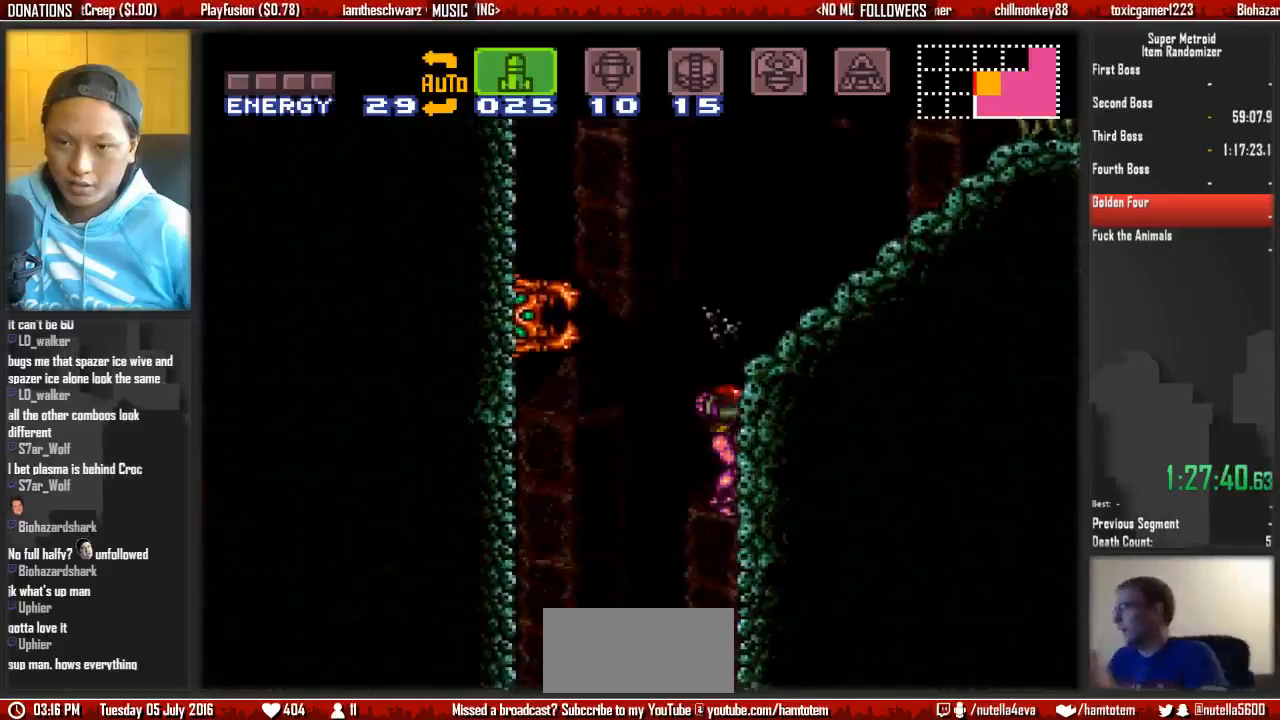
{"buttons": ["B"], "events": [[100, "DPAD_RIGHT", "up"]]}
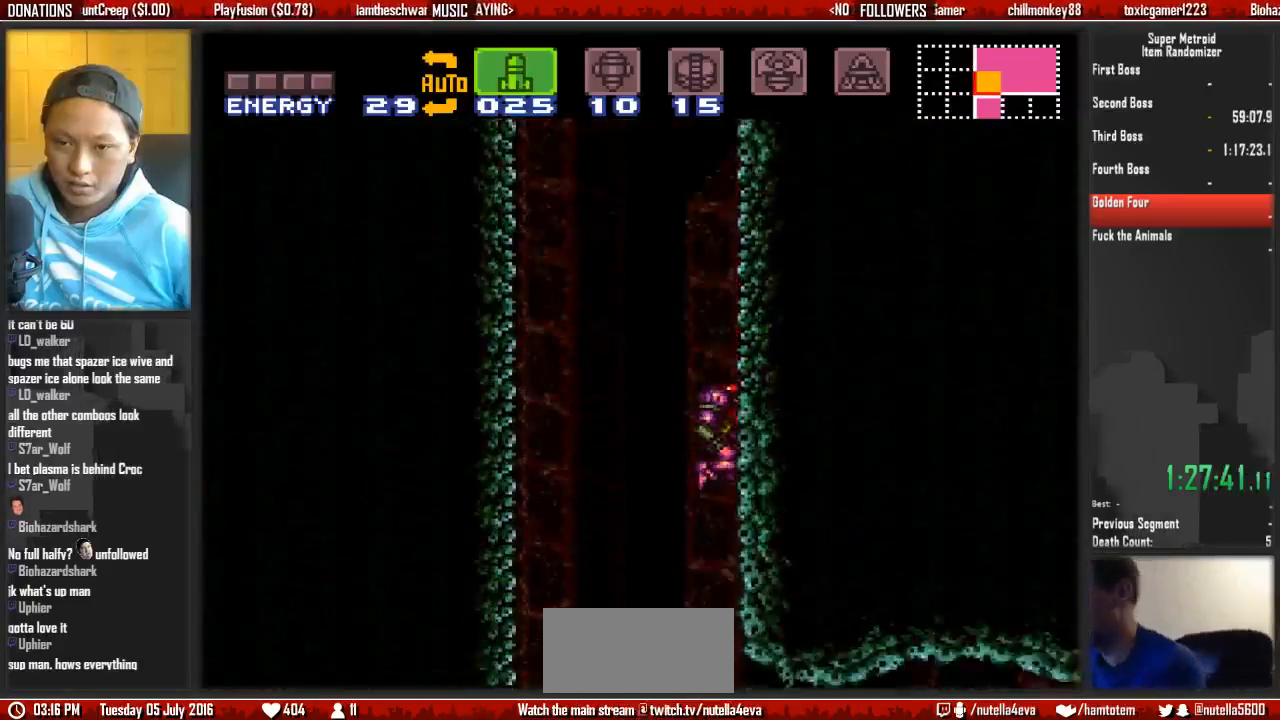
{"buttons": ["B", "DPAD_RIGHT"]}
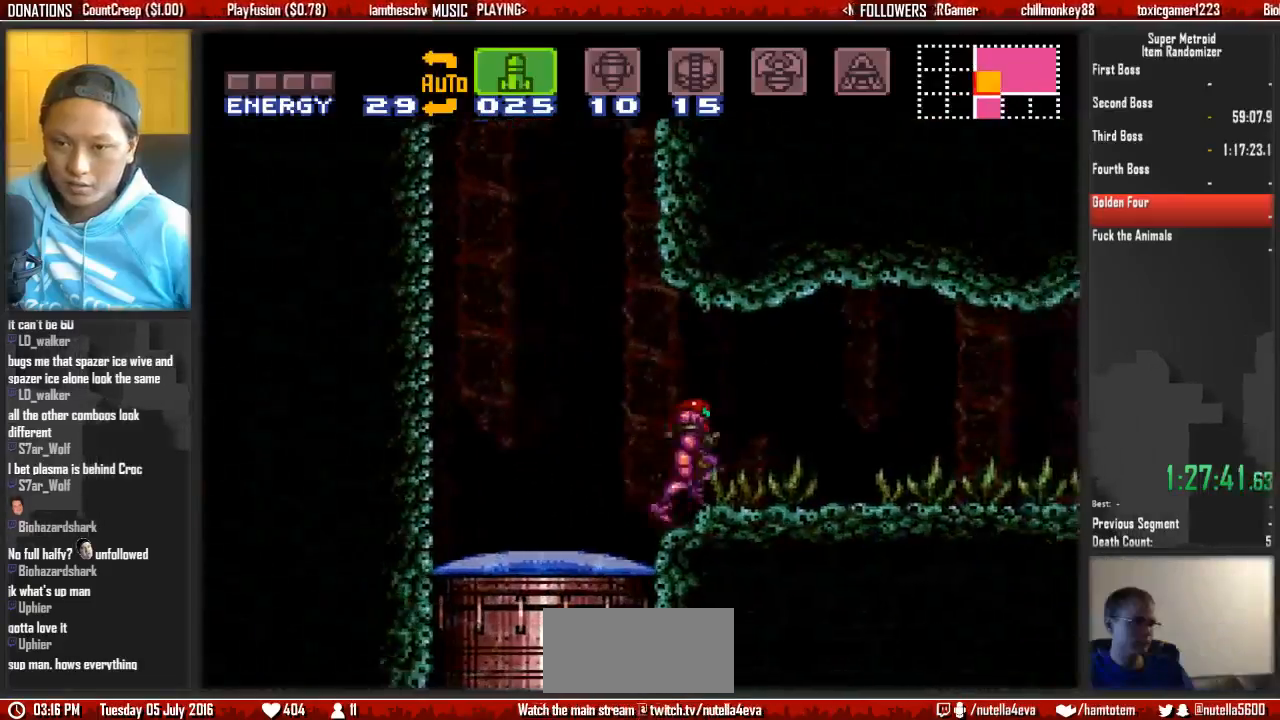
{"buttons": ["B", "DPAD_RIGHT"], "events": []}
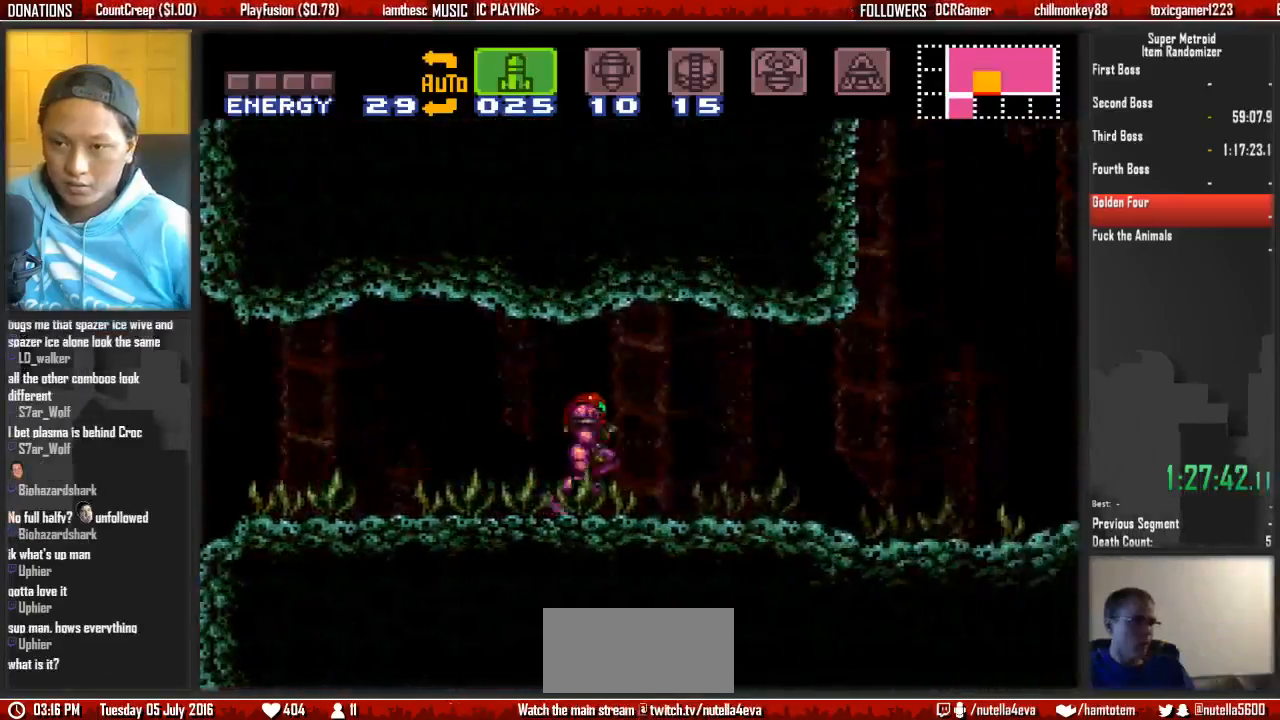
{"buttons": ["A", "DPAD_RIGHT"], "events": [[250, "A", "down"], [317, "B", "up"]]}
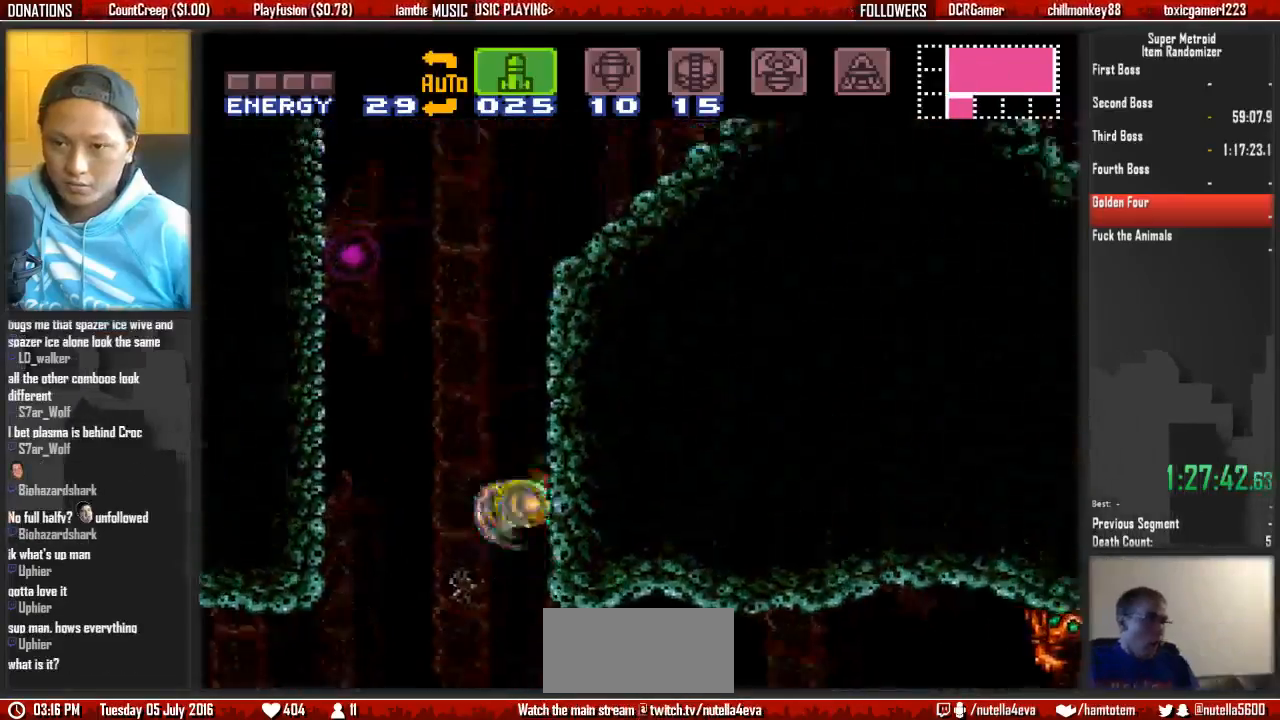
{"buttons": ["L1", "DPAD_RIGHT"], "events": [[450, "A", "up"], [450, "L1", "down"]]}
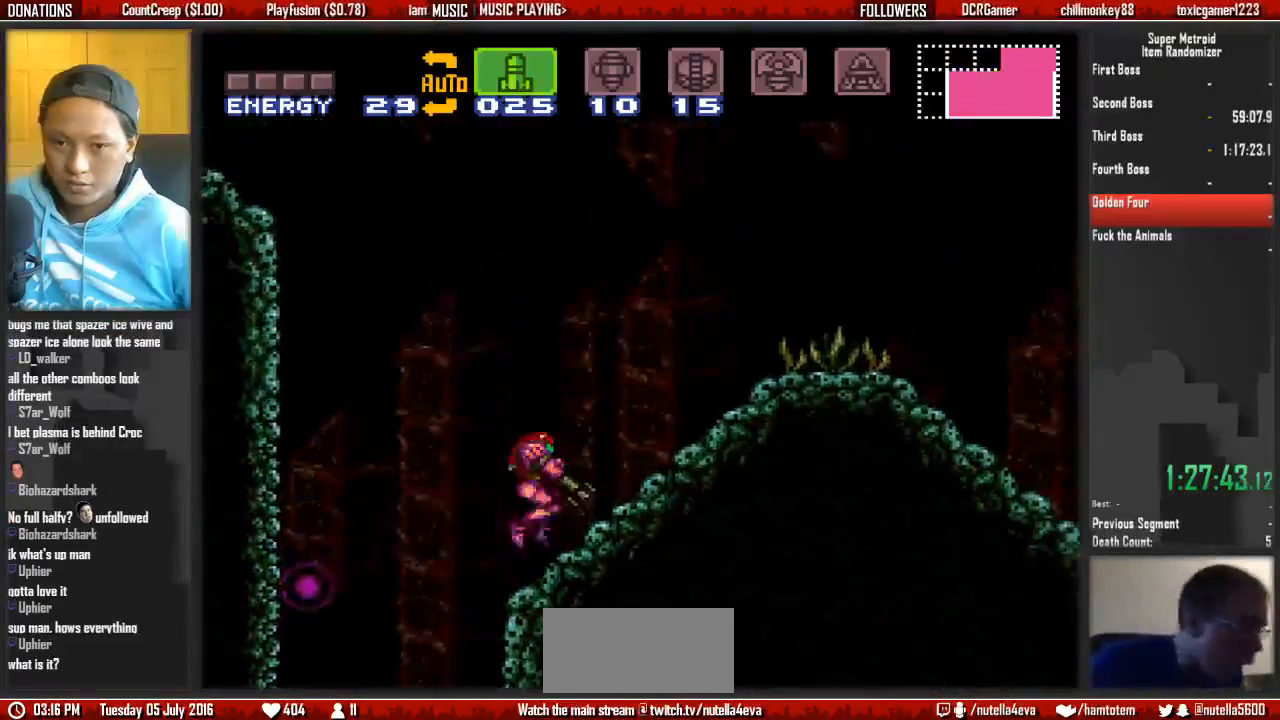
{"buttons": ["B", "DPAD_RIGHT"], "events": [[117, "B", "down"], [117, "L1", "up"]]}
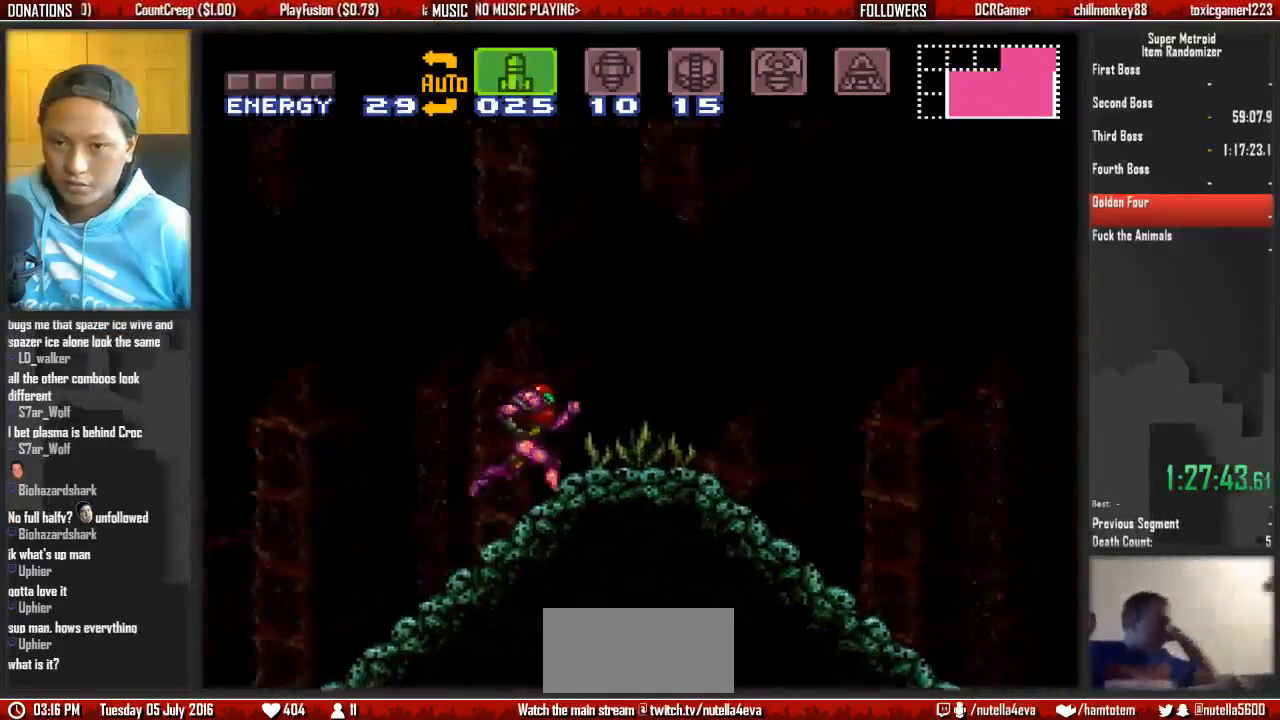
{"buttons": ["A", "DPAD_RIGHT"], "events": [[217, "A", "down"], [217, "B", "up"]]}
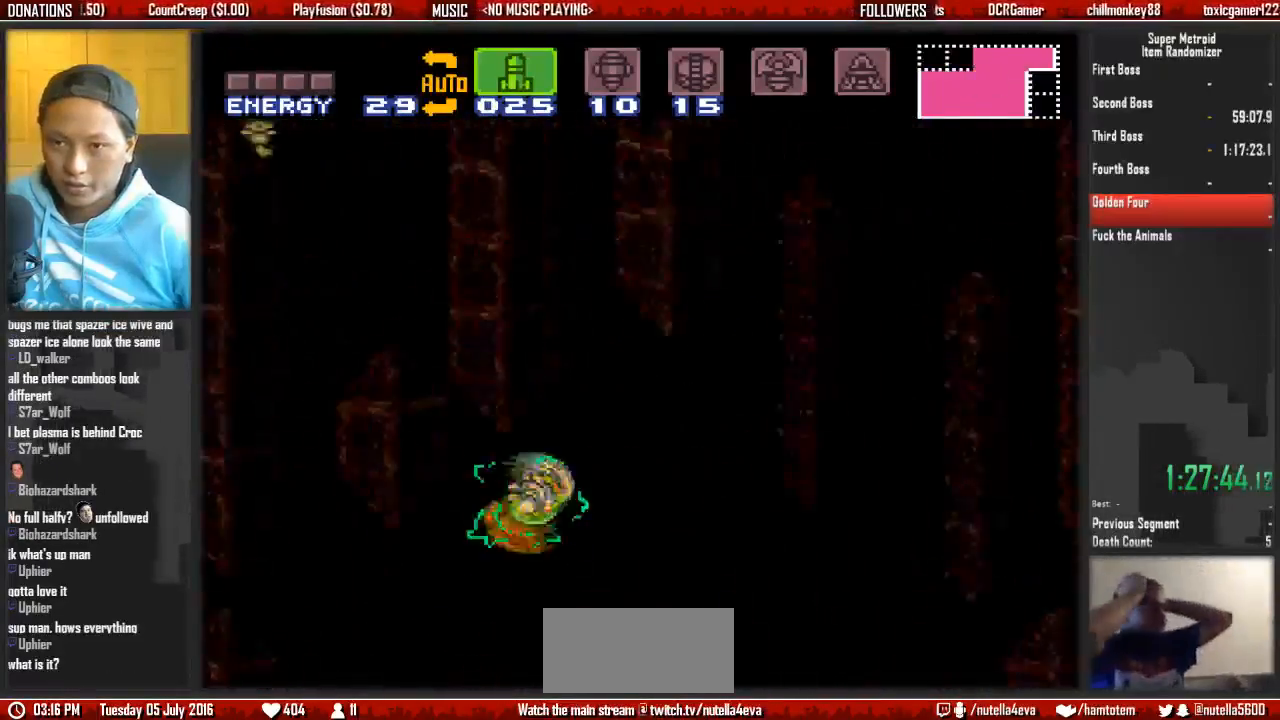
{"buttons": ["A", "DPAD_RIGHT"], "events": []}
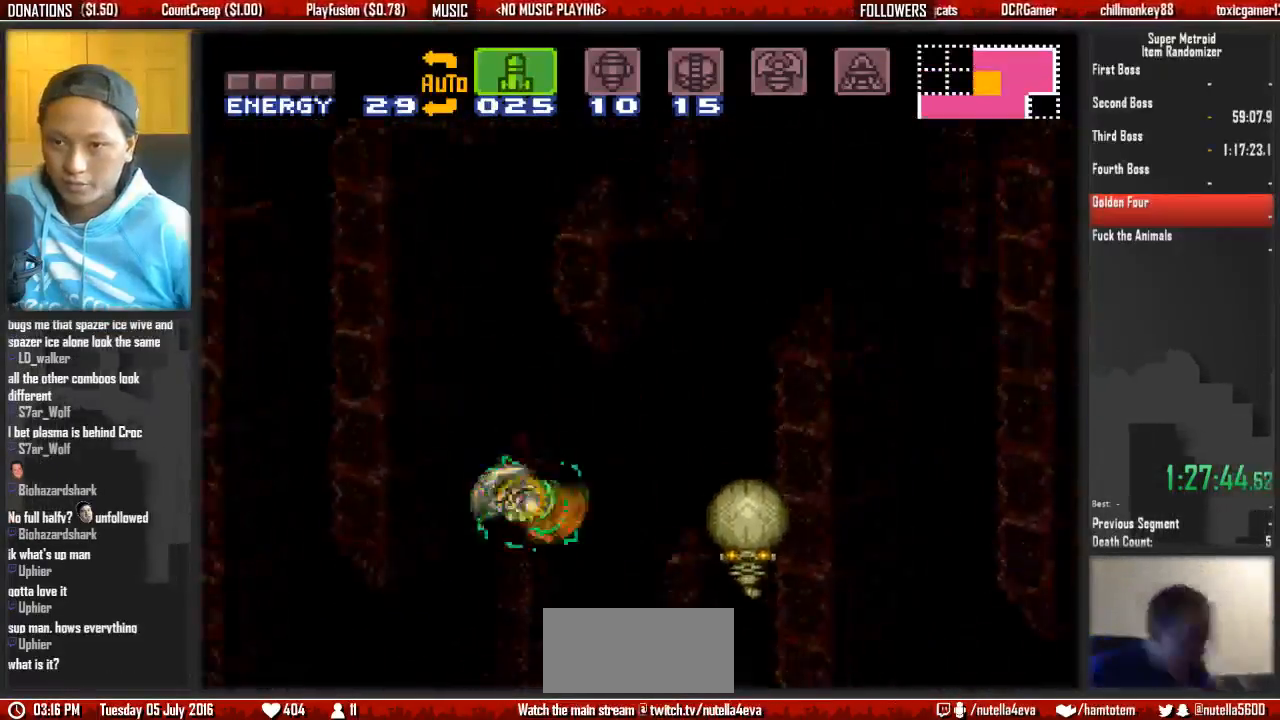
{"buttons": ["A", "DPAD_LEFT"], "events": [[83, "DPAD_RIGHT", "up"], [167, "DPAD_LEFT", "down"]]}
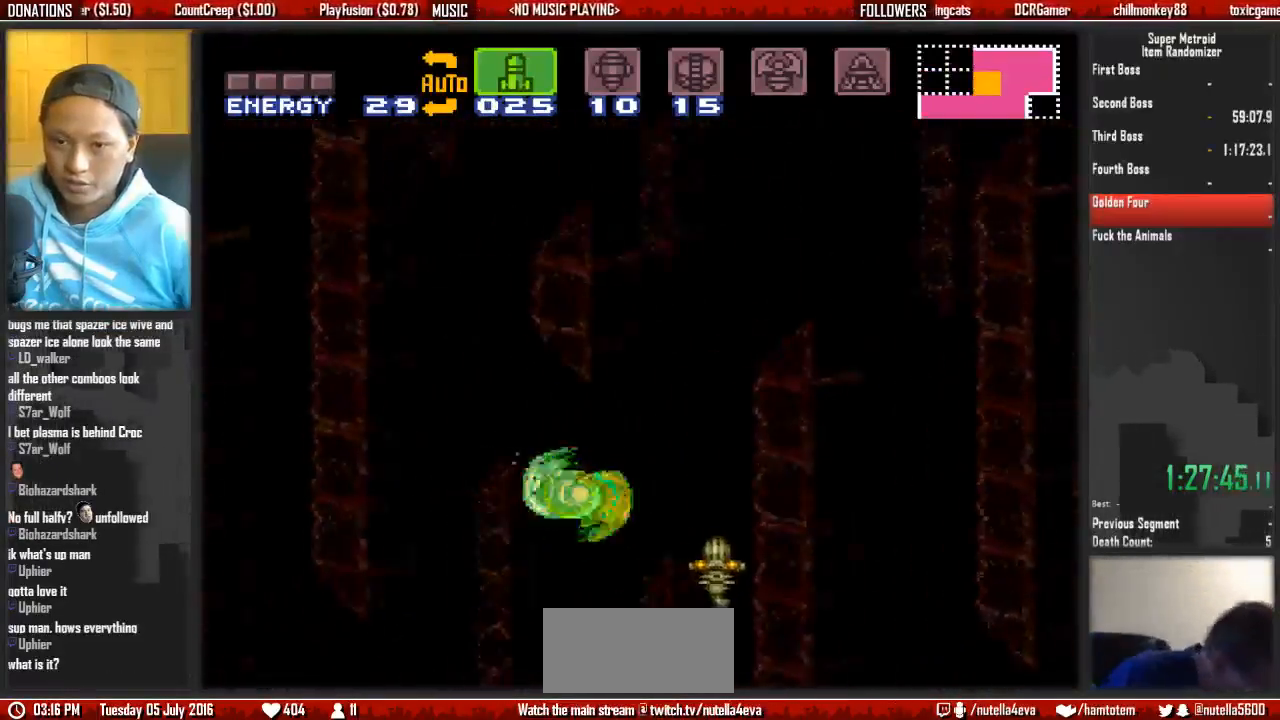
{"buttons": ["Y", "DPAD_LEFT"], "events": [[50, "A", "up"], [217, "Y", "down"], [283, "Y", "up"], [367, "Y", "down"]]}
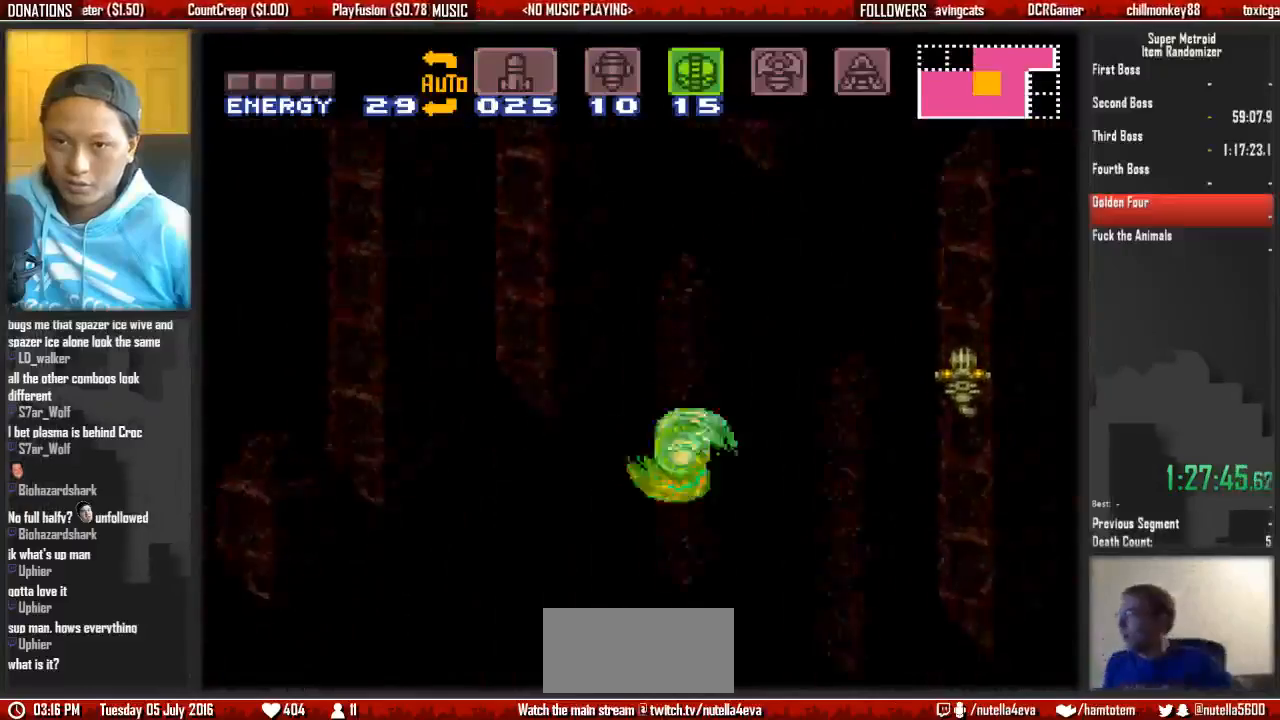
{"buttons": ["B", "DPAD_LEFT"], "events": [[33, "Y", "up"], [100, "Y", "down"], [183, "Y", "up"], [267, "B", "down"]]}